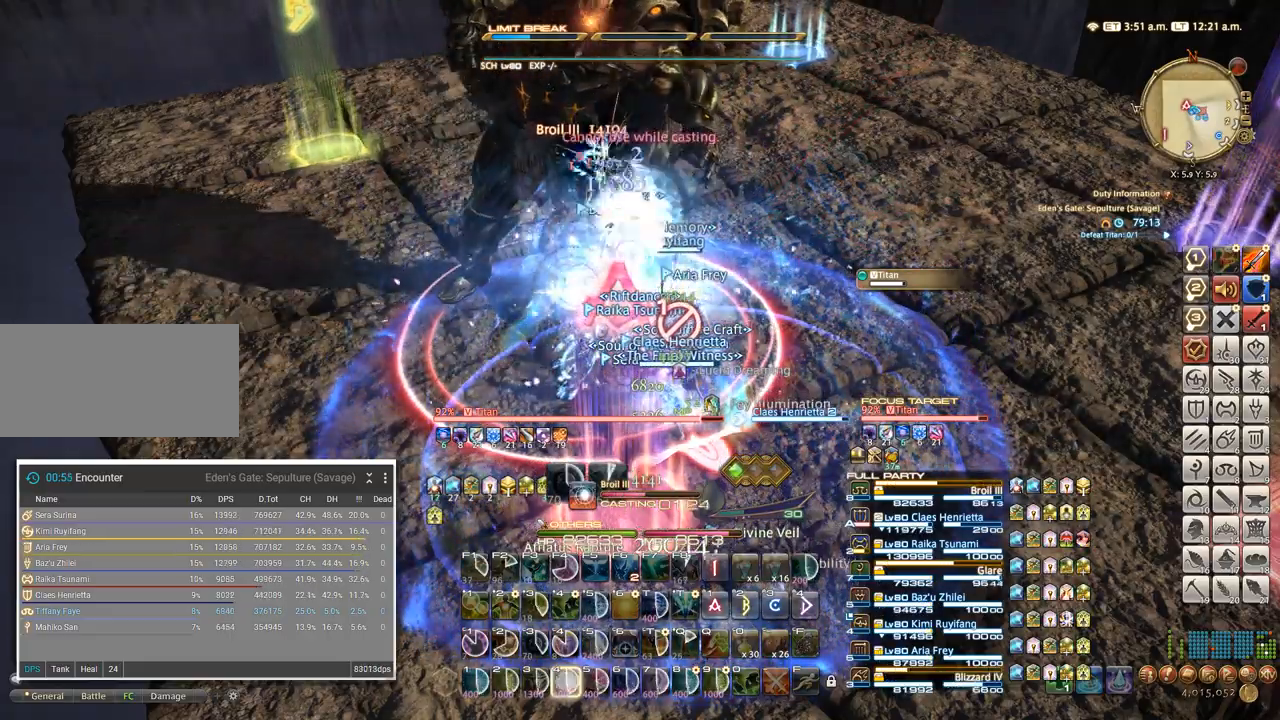
Gameplay with keyboard; each line is a JSON object with the keys held at the frame after it. "events" lists presses ("down") and releases ("up") of ".", "/", "0", "1", "2", "3", "4", "5", "6", "7", "8", "9", "a", "alt_l", "alt_r", "b", "backslash", "backspace", "c", "caps_lock", "comma", "ctrl_l", "ctrl_r", "d", "e", "equals", "escape", "f", "f1", "f10", "f11", "f12", "f2", "f3", "f4", "f5", "f6", "f7", "f8", "f9", "g", "h", "i", "j", "k", "l", "lbracket", "m", "minus", "n", "o", "p", "q", "quote", "r", "rbracket", "return", "s", "semicolon", "shift_l", "shift_r", "space", "super", "t", "tab", "tilde", "u", "v", "w", "x", "y" and "z" between this image and that frame as [ms after this image, input, new state], when the widget could be followed in between. No other keys are recorded. Mouse input is not recorded.
{"keys": [], "events": [[50, "4", "up"], [117, "4", "down"], [234, "4", "up"]]}
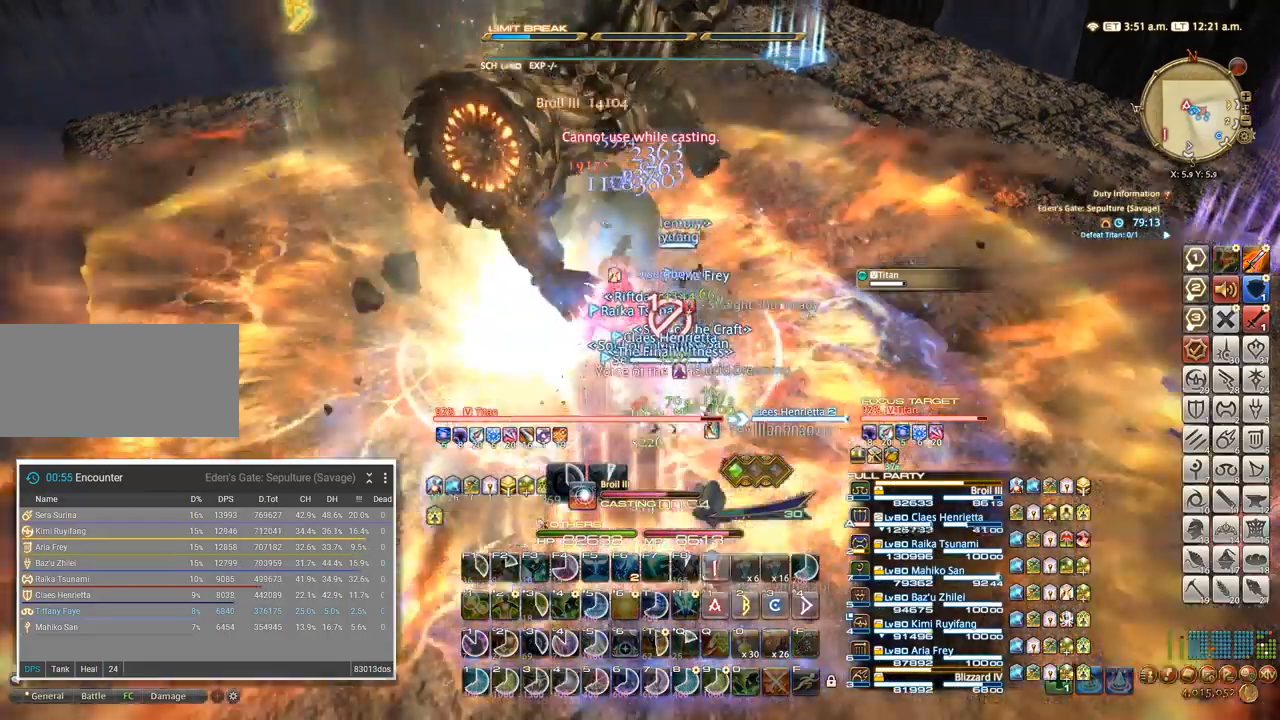
{"keys": [], "events": []}
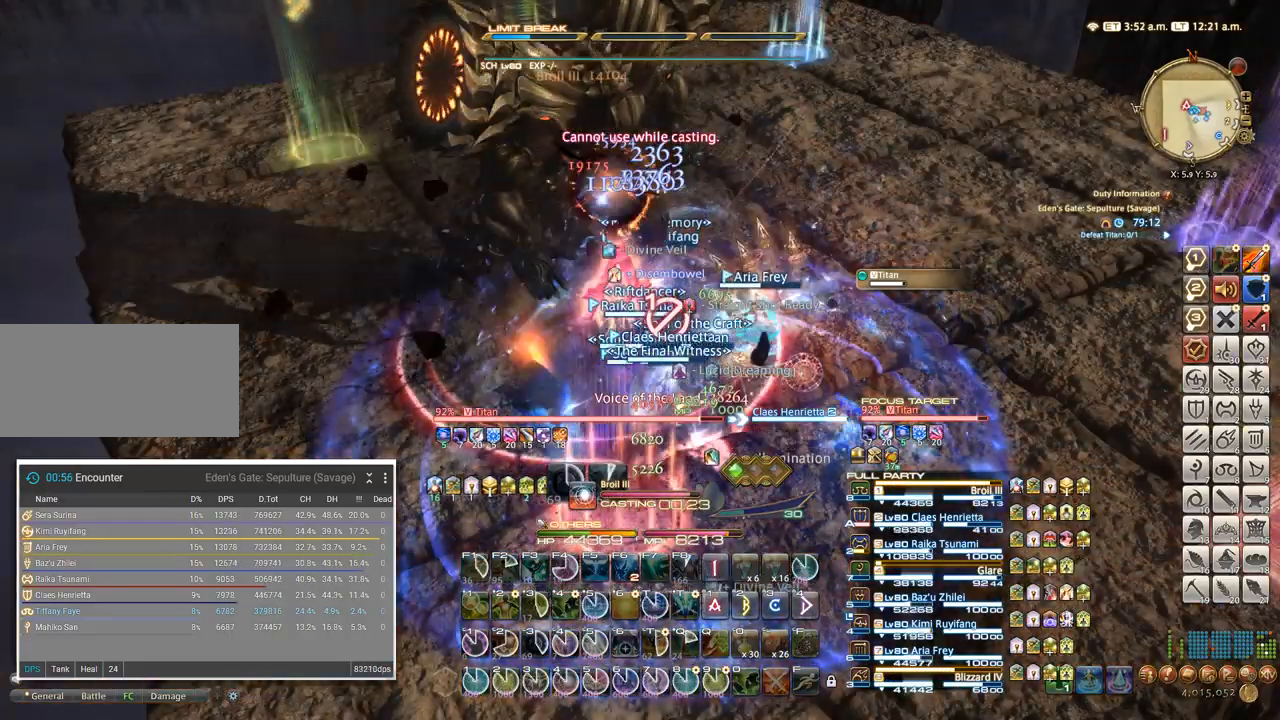
{"keys": ["4"], "events": [[117, "4", "down"], [217, "4", "up"], [267, "4", "down"], [367, "4", "up"], [434, "4", "down"]]}
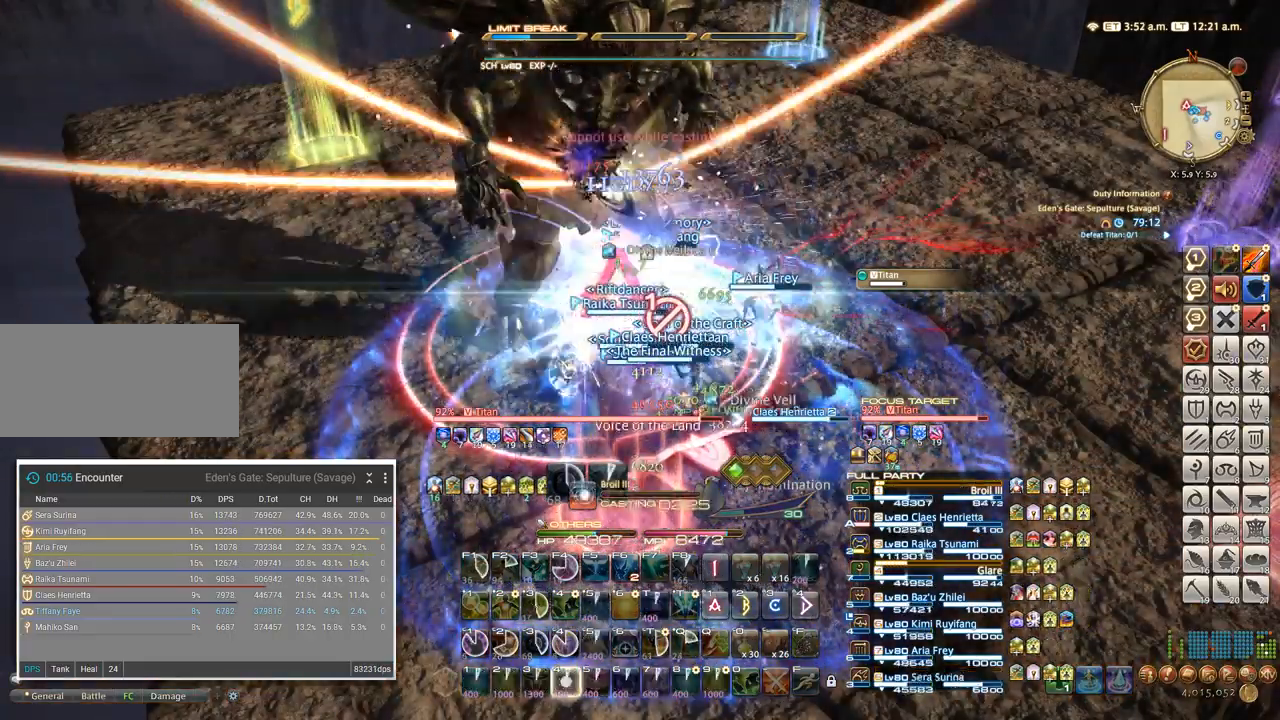
{"keys": [], "events": [[17, "4", "up"], [84, "4", "down"], [167, "4", "up"], [250, "4", "down"], [317, "4", "up"], [400, "4", "down"], [484, "4", "up"]]}
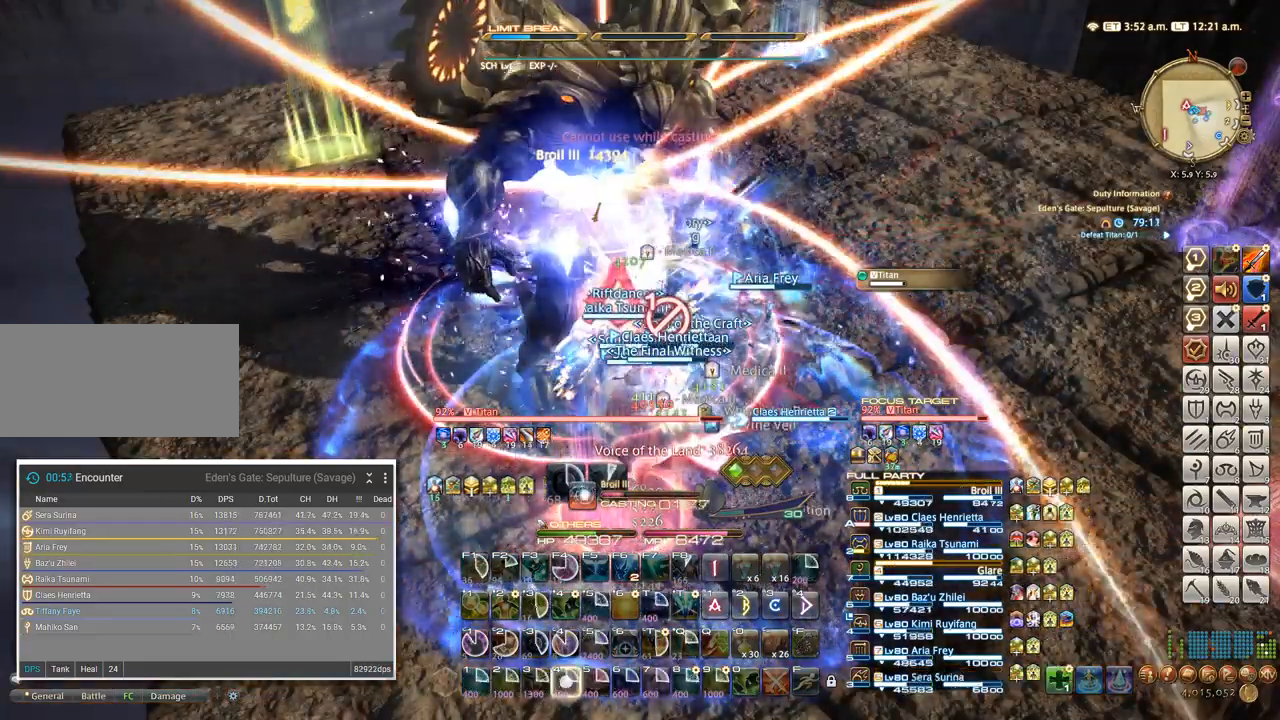
{"keys": [], "events": [[34, "4", "down"], [134, "4", "up"], [217, "4", "down"], [284, "4", "up"], [367, "4", "down"], [450, "4", "up"]]}
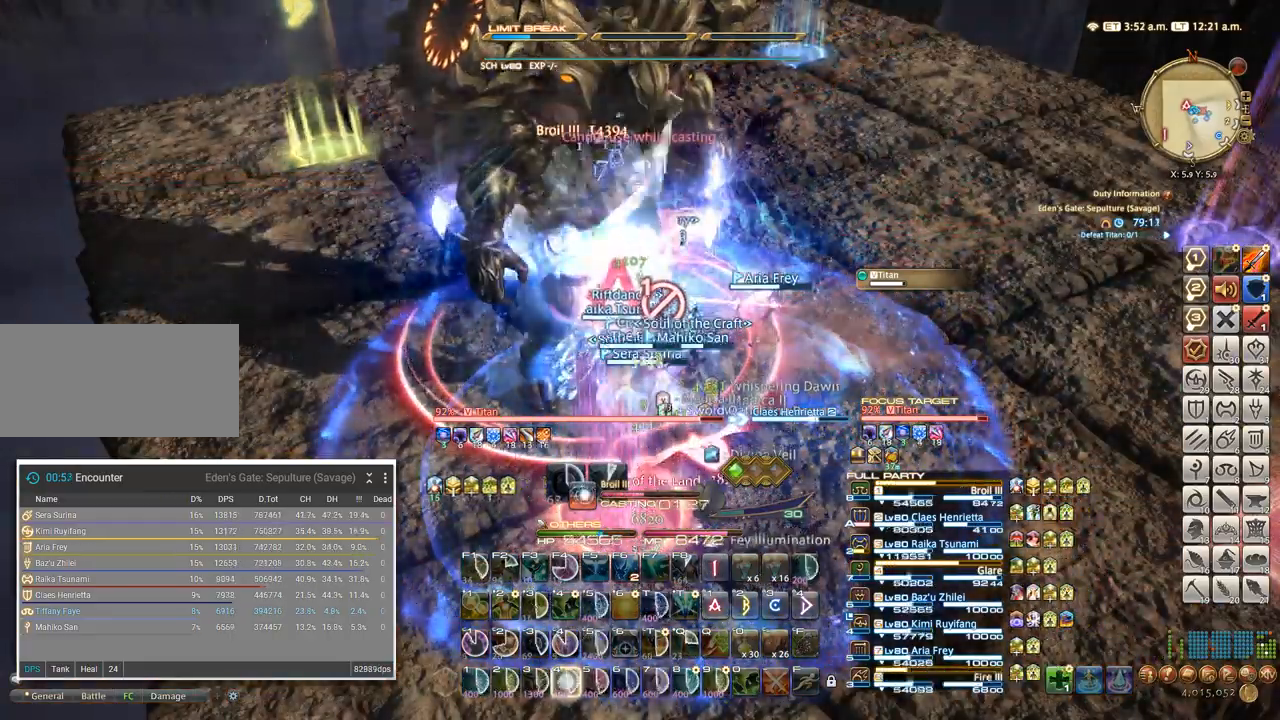
{"keys": [], "events": [[34, "4", "down"], [100, "4", "up"], [184, "4", "down"], [300, "4", "up"]]}
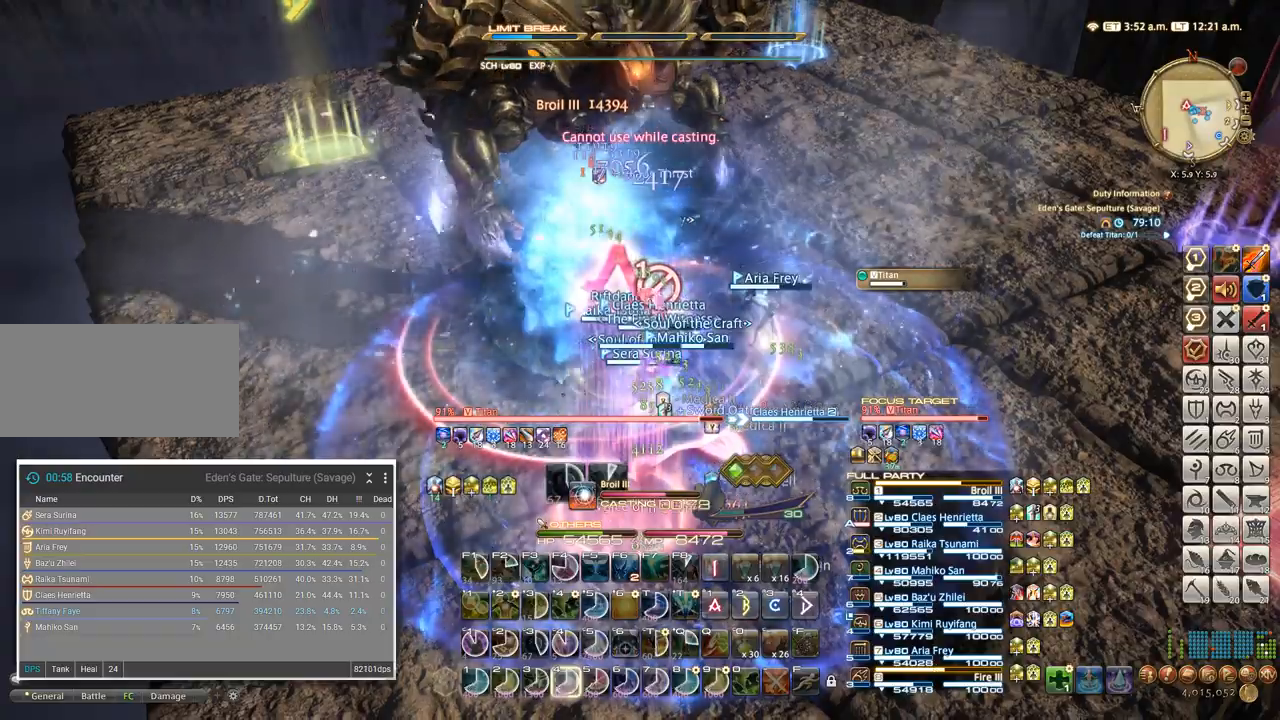
{"keys": [], "events": []}
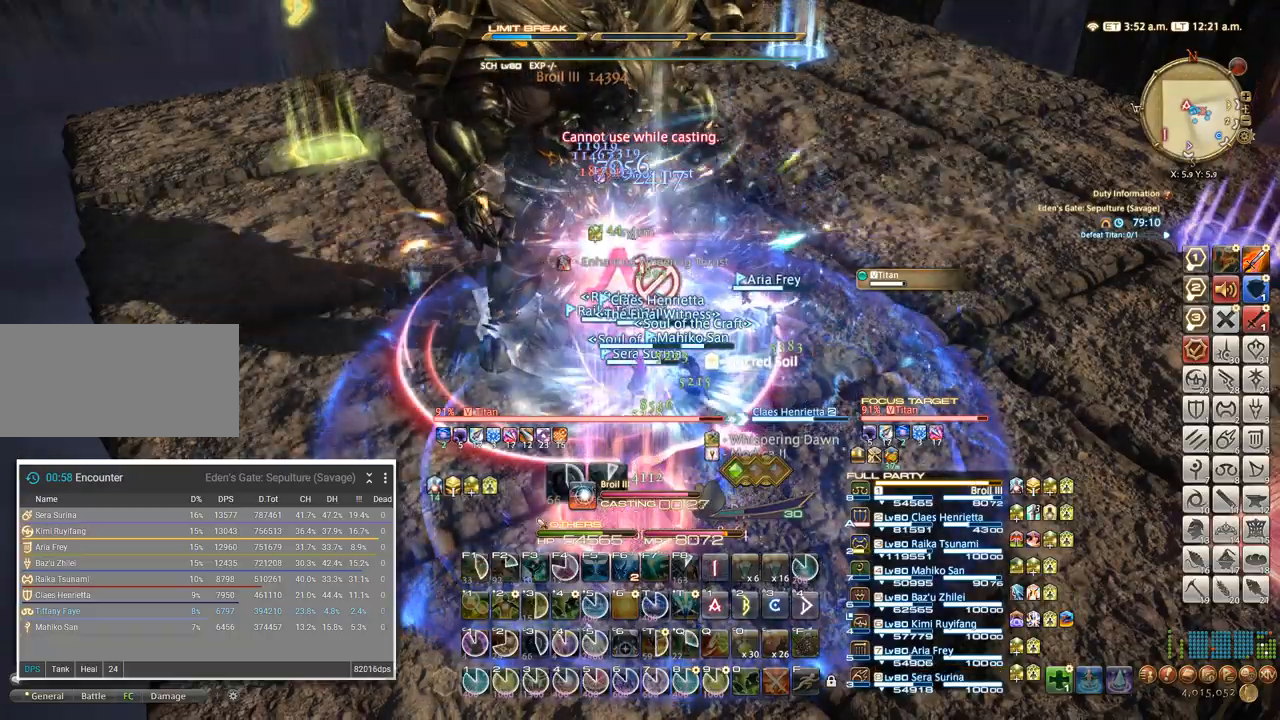
{"keys": [], "events": [[167, "t", "down"], [234, "t", "up"], [300, "t", "down"], [484, "t", "up"]]}
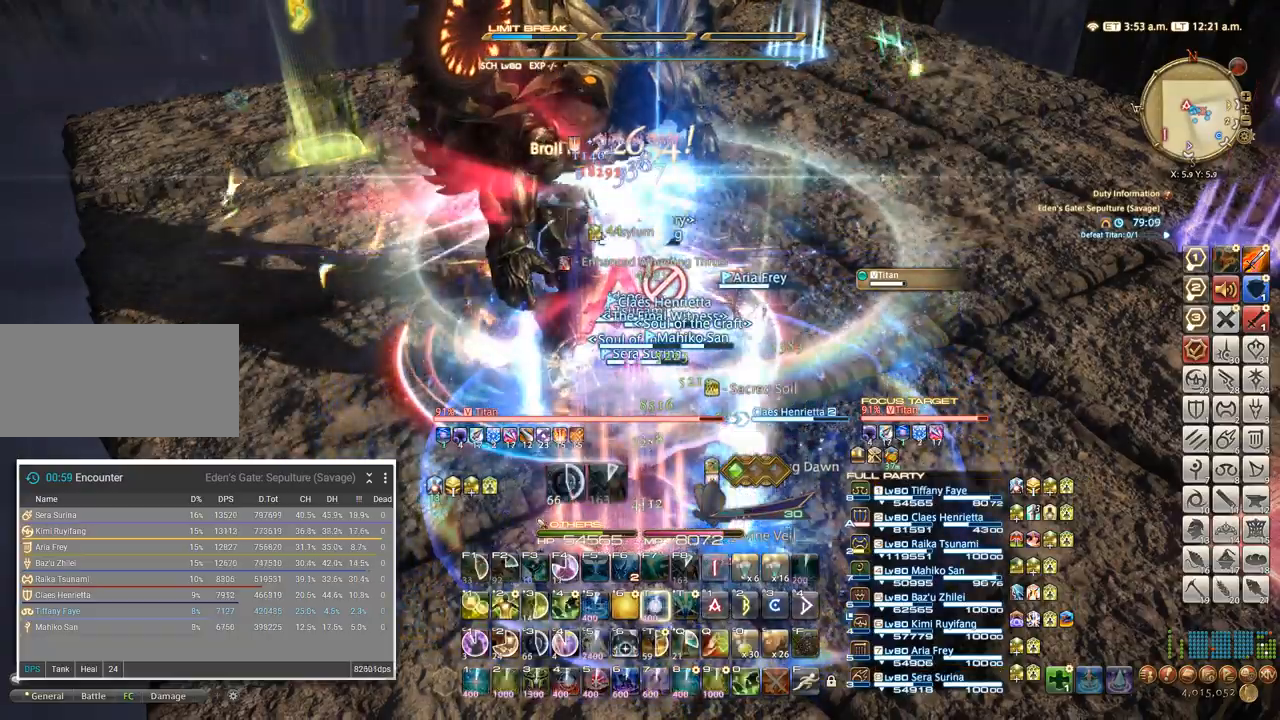
{"keys": [], "events": [[34, "t", "down"], [150, "t", "up"], [367, "d", "down"], [417, "q", "down"], [467, "d", "up"], [500, "q", "up"]]}
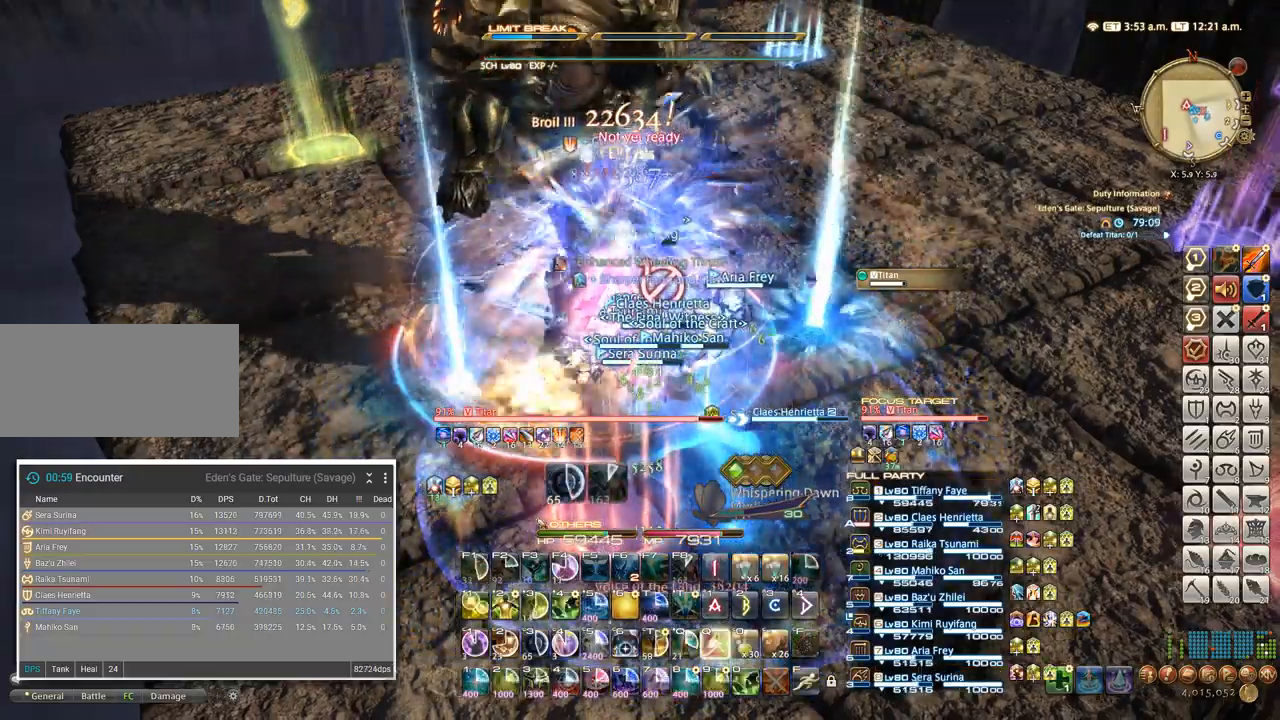
{"keys": [], "events": [[67, "q", "down"], [150, "q", "up"], [200, "q", "down"], [267, "q", "up"], [317, "q", "down"], [434, "q", "up"]]}
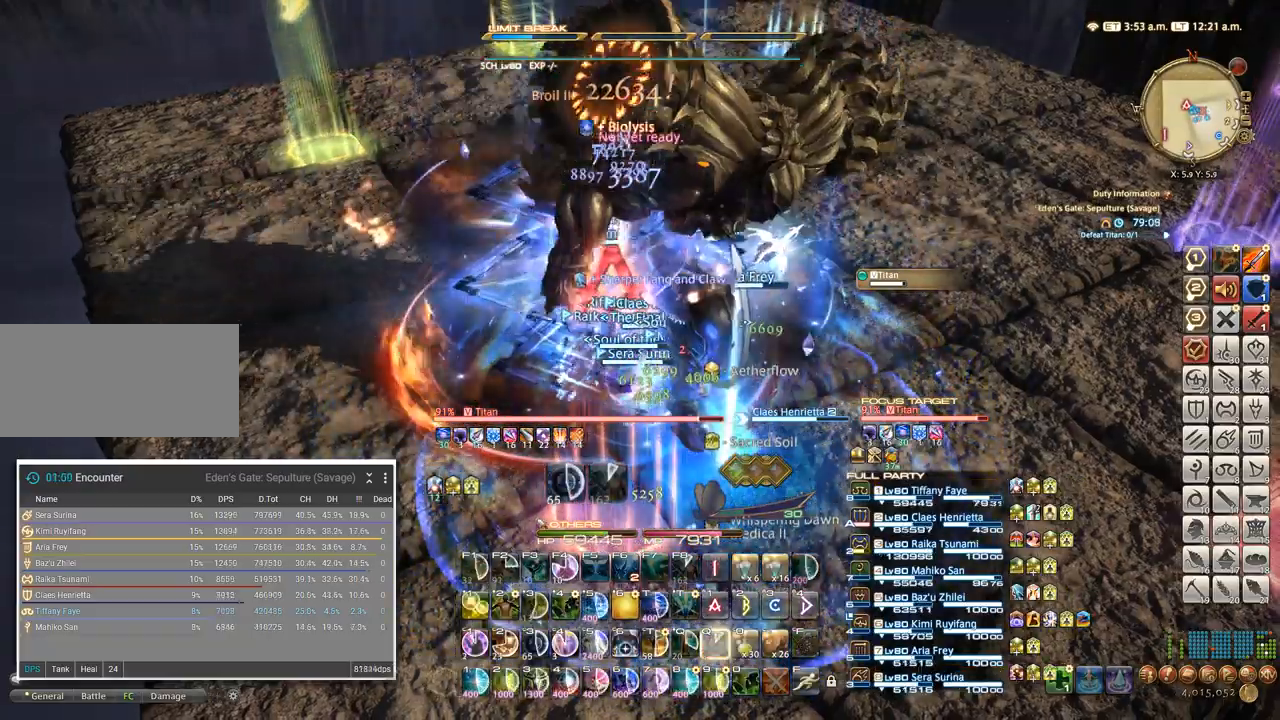
{"keys": ["1", "ctrl_l"], "events": [[217, "ctrl_l", "down"], [317, "1", "down"], [384, "1", "up"], [467, "1", "down"]]}
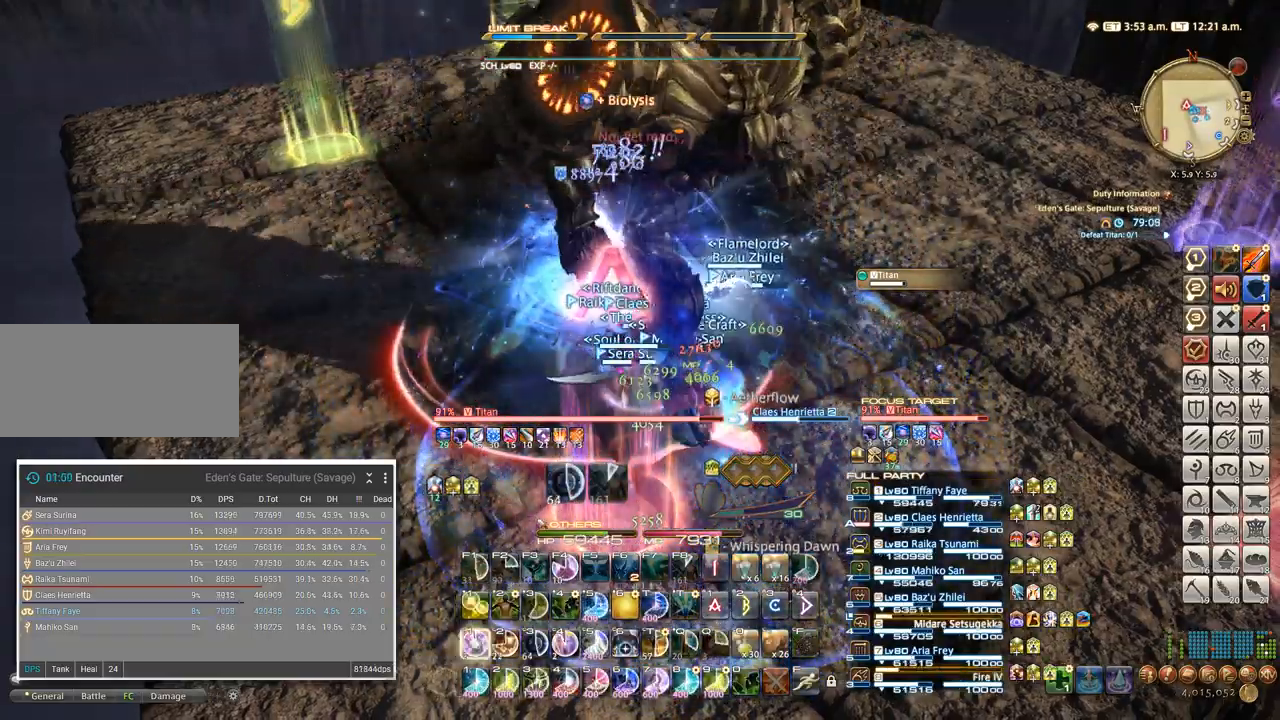
{"keys": [], "events": [[17, "1", "up"], [84, "1", "down"], [200, "1", "up"], [234, "ctrl_l", "up"]]}
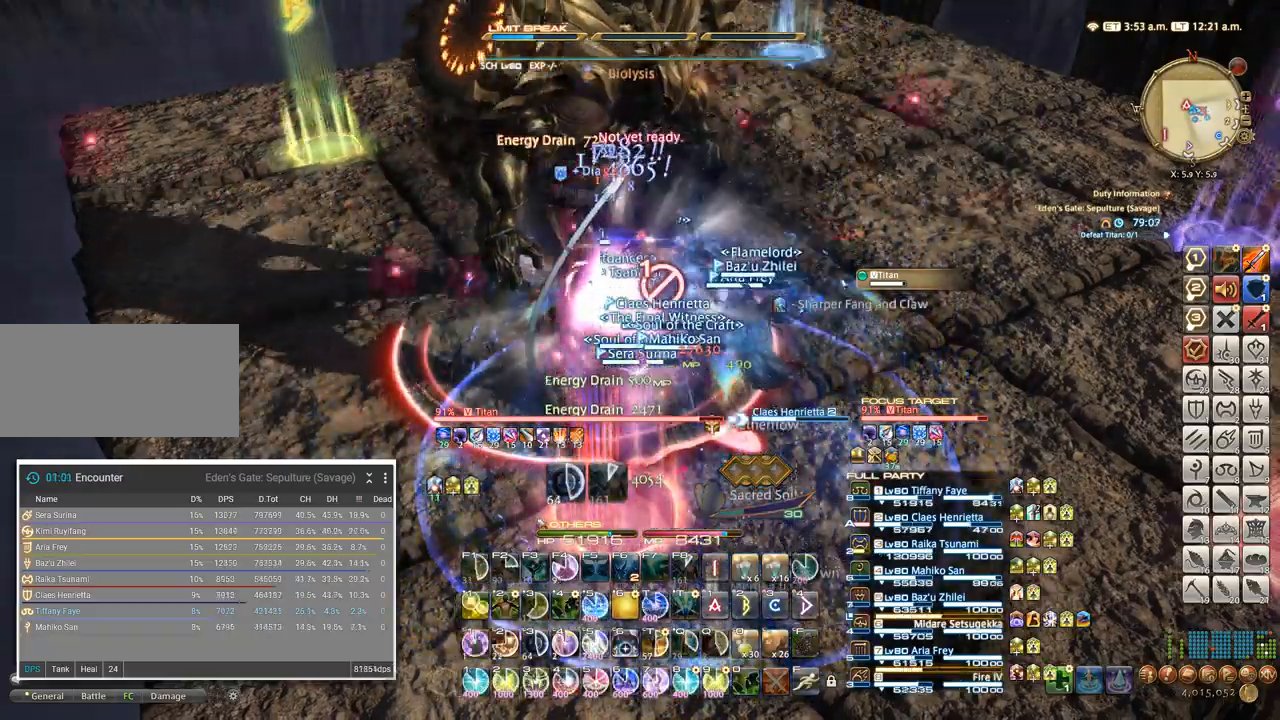
{"keys": ["d", "w"], "events": [[134, "ctrl_l", "down"], [184, "1", "down"], [267, "ctrl_l", "up"], [284, "1", "up"], [400, "d", "down"], [450, "w", "down"]]}
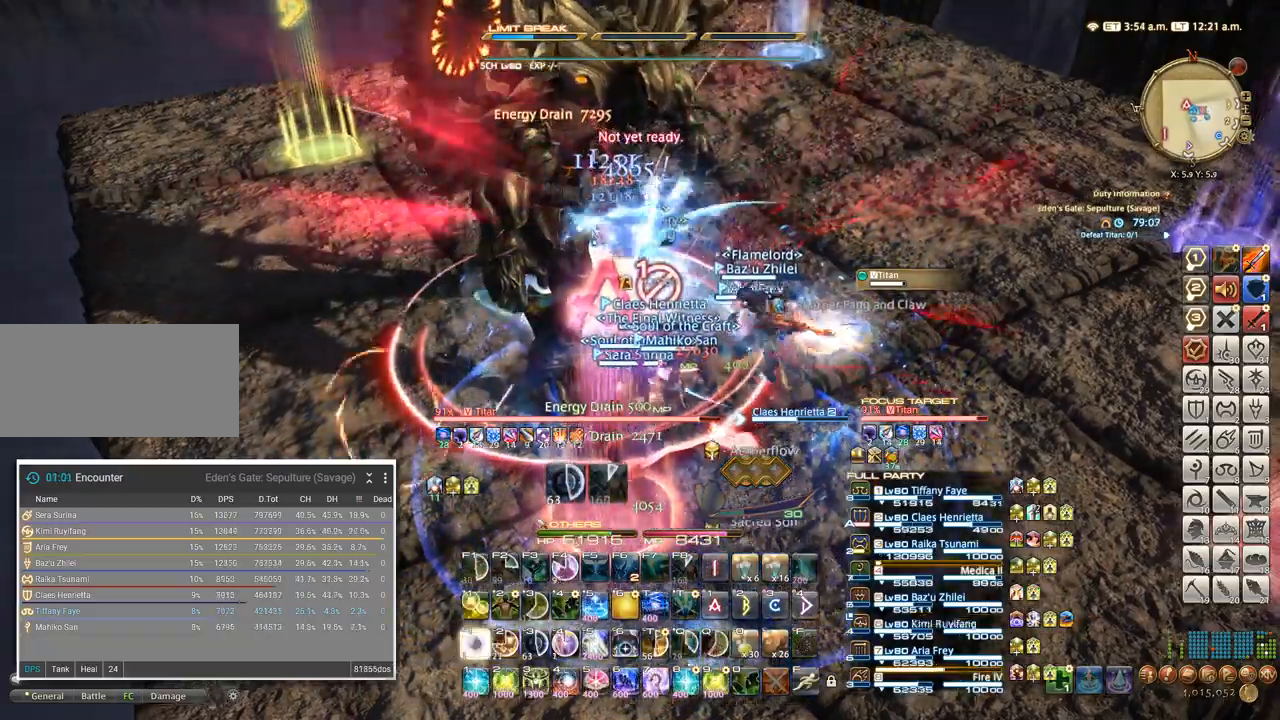
{"keys": [], "events": [[34, "d", "up"], [84, "w", "up"], [217, "3", "down"], [317, "3", "up"], [400, "3", "down"], [484, "3", "up"]]}
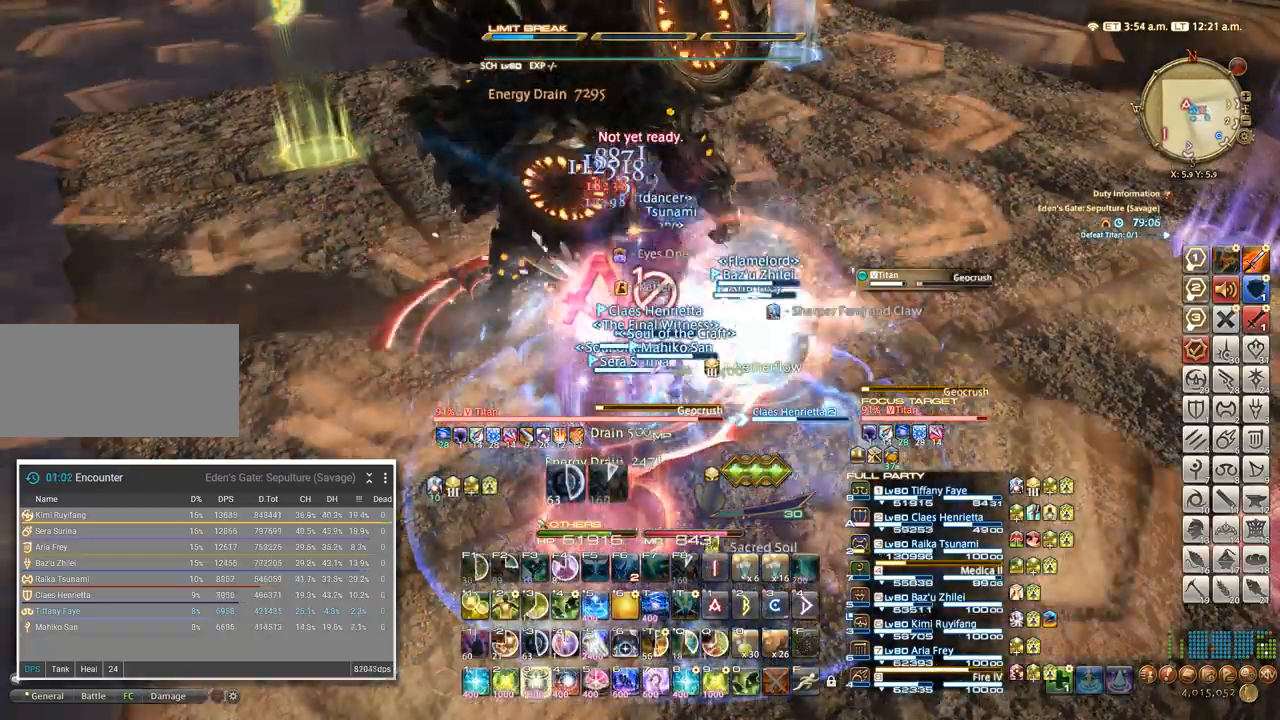
{"keys": ["3"], "events": [[50, "3", "down"], [134, "3", "up"], [217, "3", "down"], [284, "3", "up"], [350, "3", "down"], [417, "3", "up"], [484, "3", "down"]]}
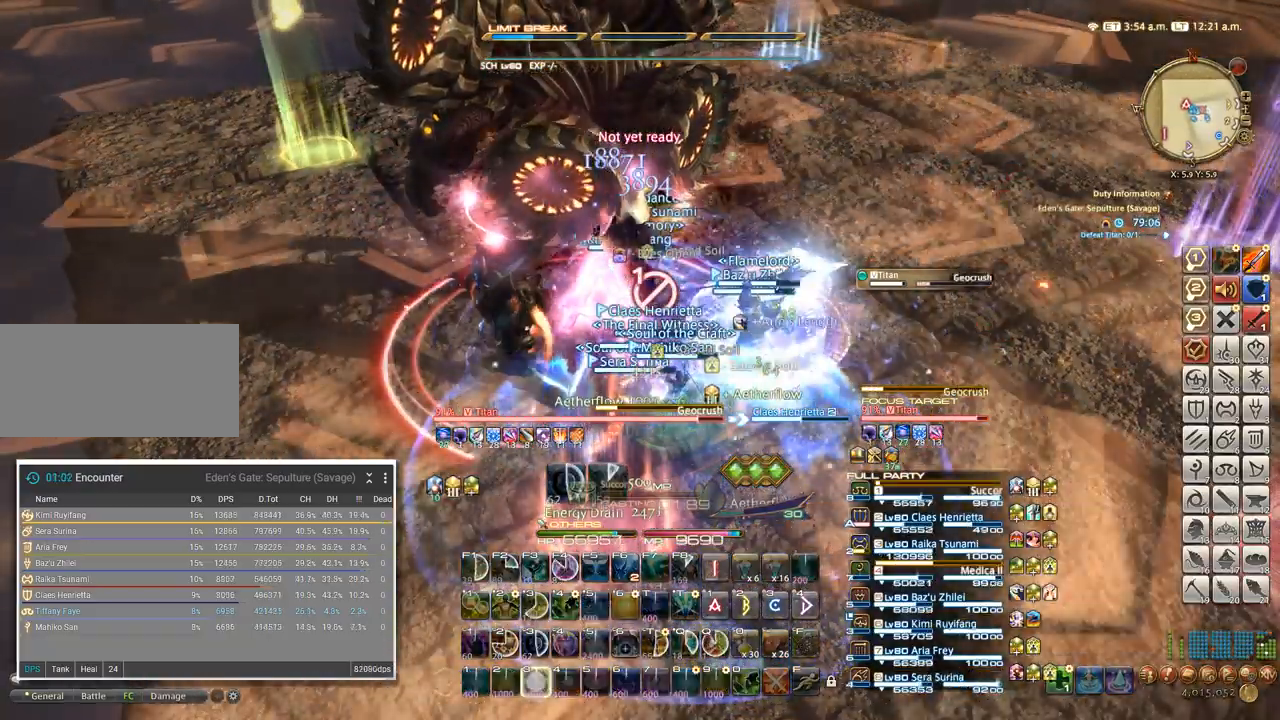
{"keys": [], "events": [[50, "3", "up"], [100, "3", "down"], [184, "3", "up"]]}
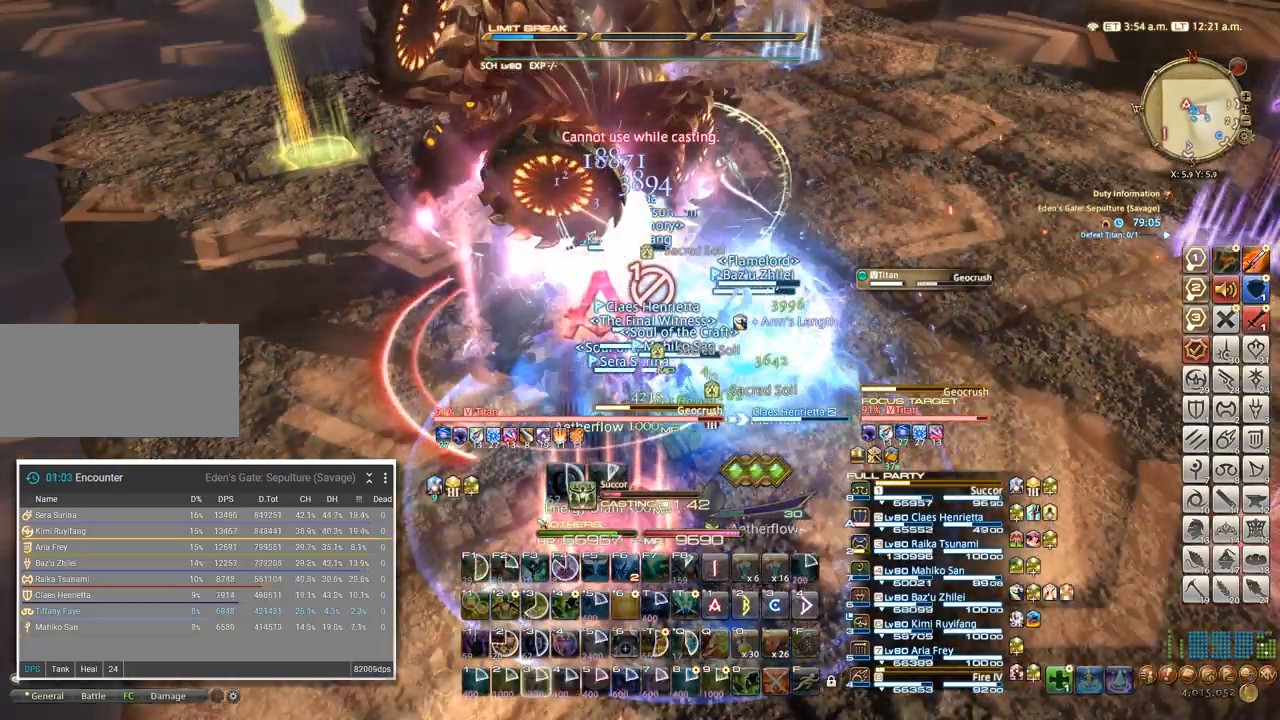
{"keys": [], "events": []}
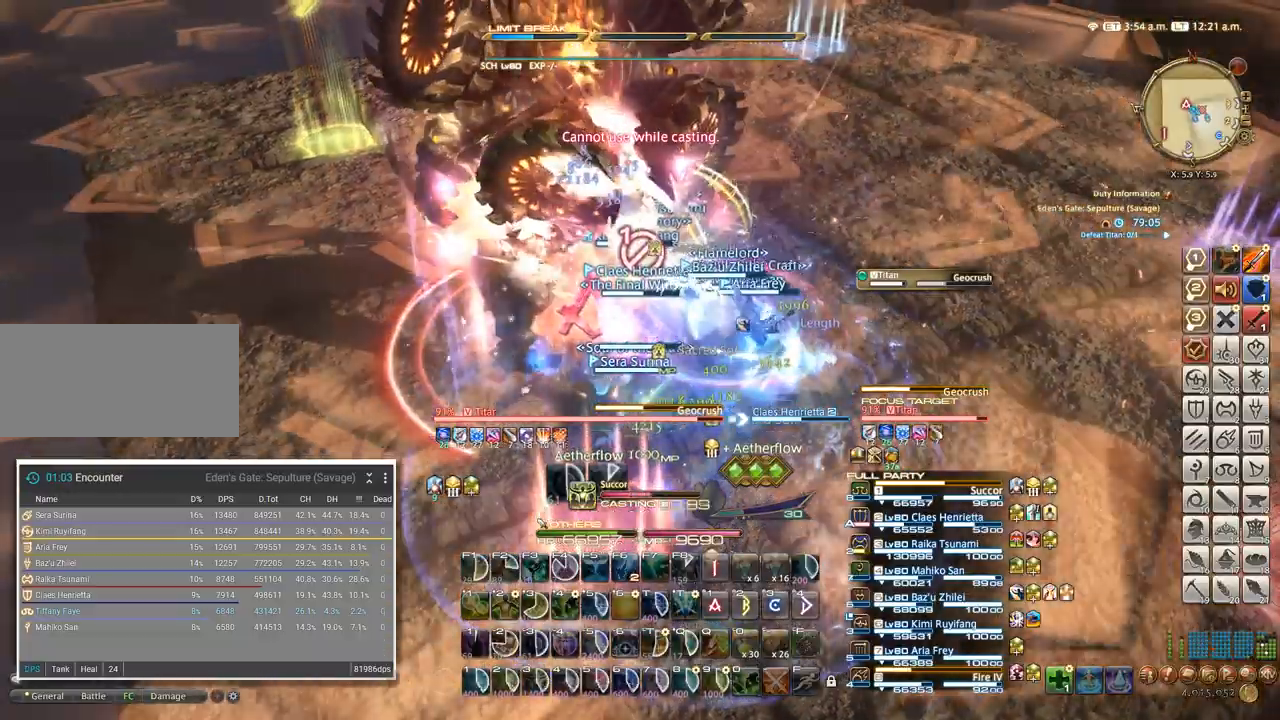
{"keys": [], "events": []}
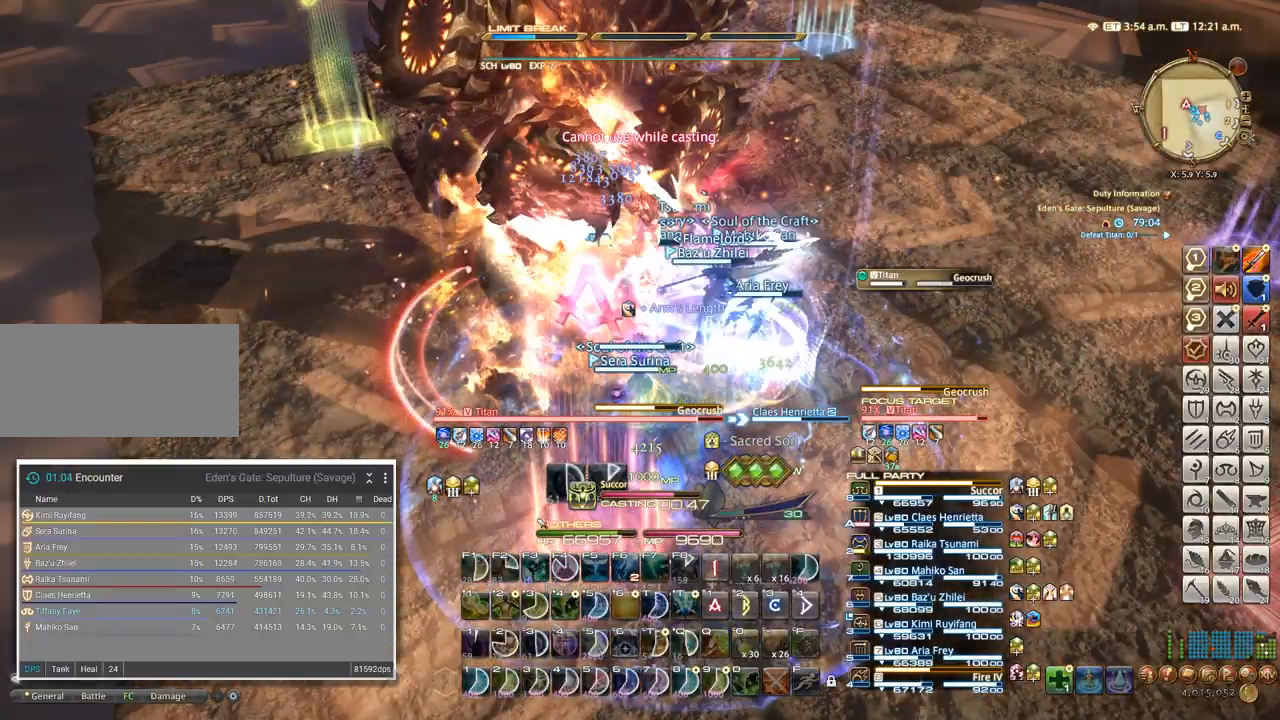
{"keys": ["w"], "events": [[200, "ctrl_l", "down"], [200, "w", "down"], [267, "6", "down"], [367, "6", "up"], [434, "ctrl_l", "up"]]}